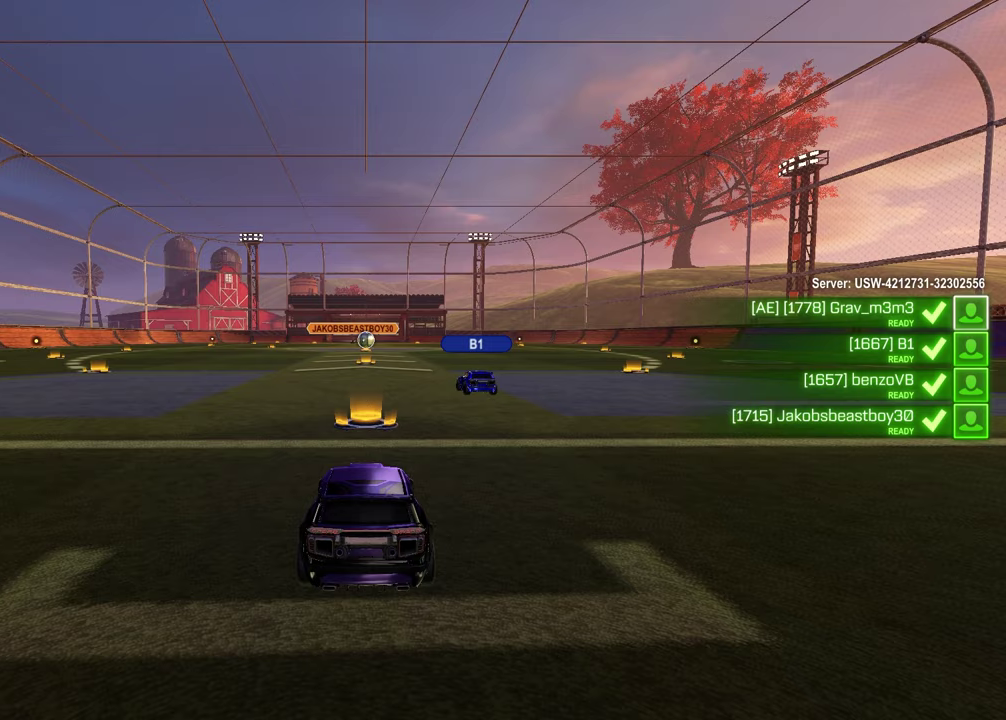
Gameplay with a controller (PlayStation layout); each line is a JSON object with the inputs held at the frame after it. "events" lists button and stick changes between this image and that frame as [ms after this image, input, new state], when the widget could be followed in between. Not read: L1 R1.
{"buttons": [], "left_stick": "center", "right_stick": "center", "events": []}
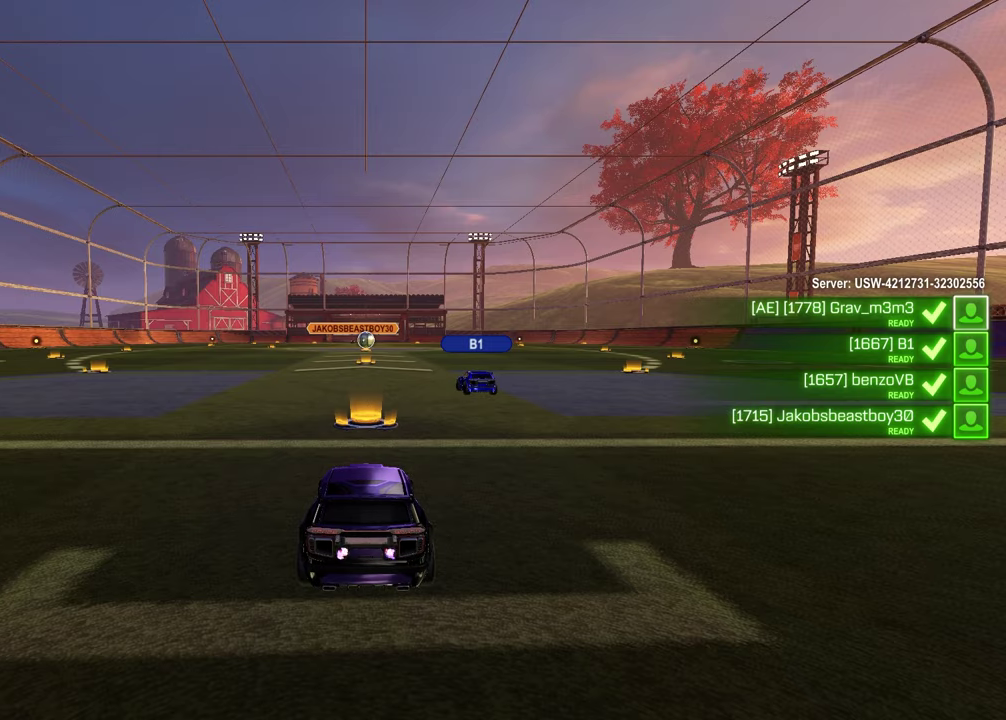
{"buttons": [], "left_stick": "center", "right_stick": "center", "events": []}
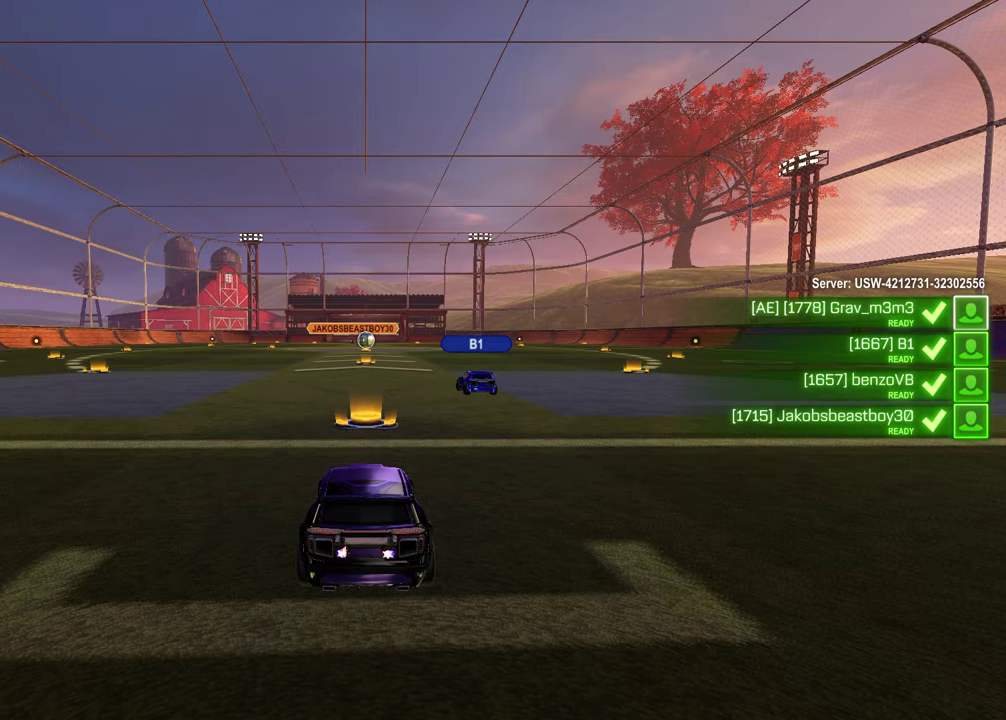
{"buttons": [], "left_stick": "center", "right_stick": "center", "events": []}
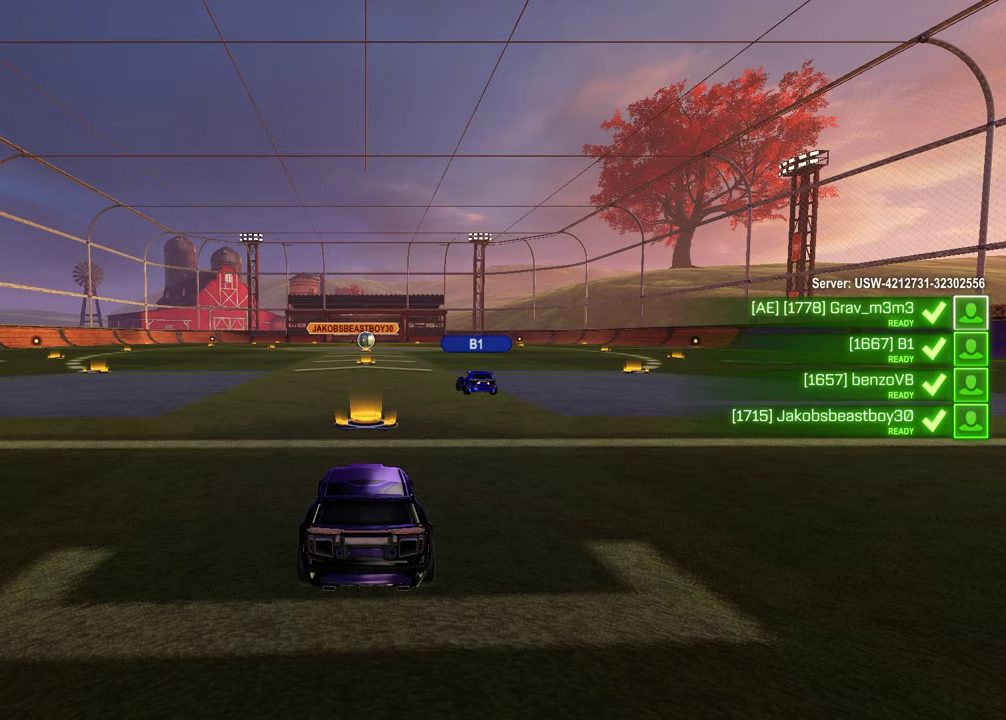
{"buttons": ["SELECT"], "left_stick": "center", "right_stick": "center", "events": [[167, "SELECT", "down"]]}
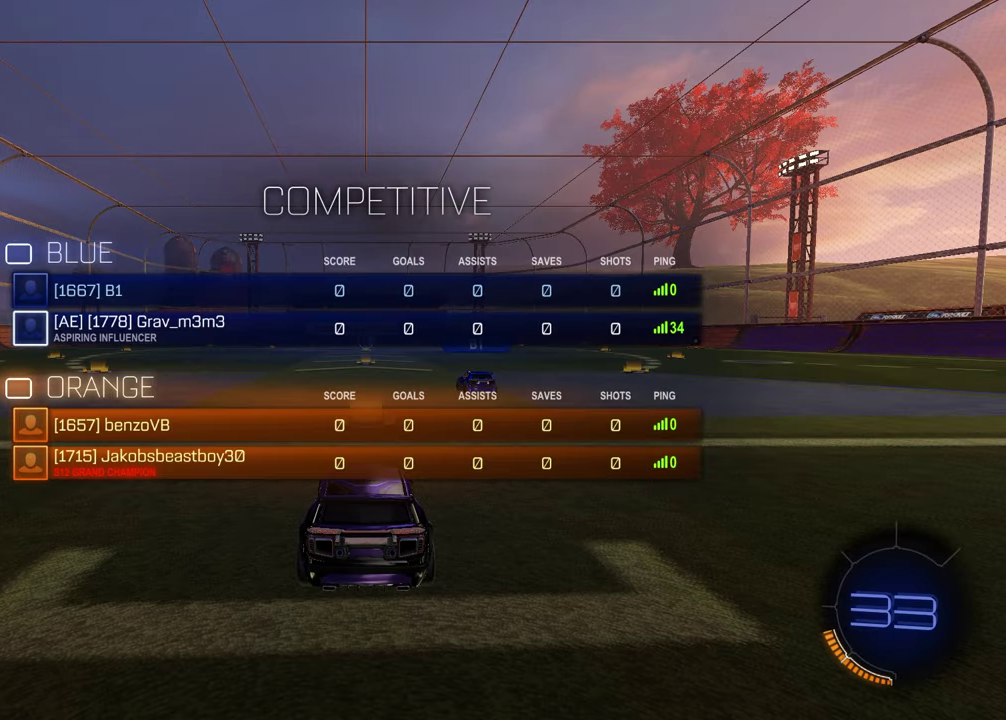
{"buttons": ["SELECT"], "left_stick": "center", "right_stick": "center", "events": []}
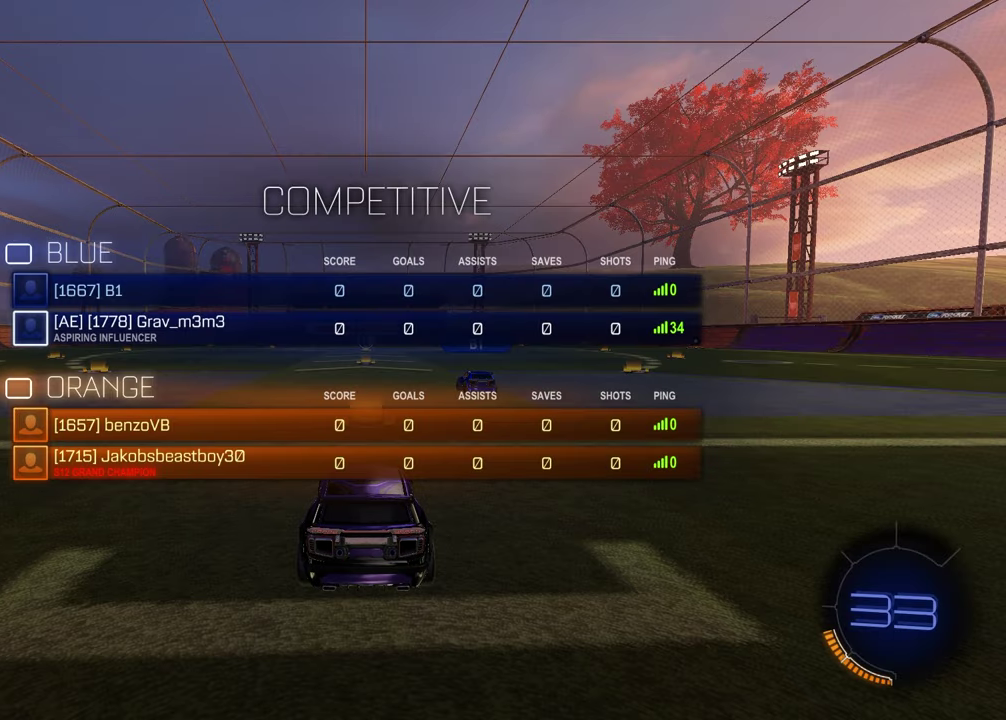
{"buttons": ["SELECT"], "left_stick": "center", "right_stick": "center", "events": []}
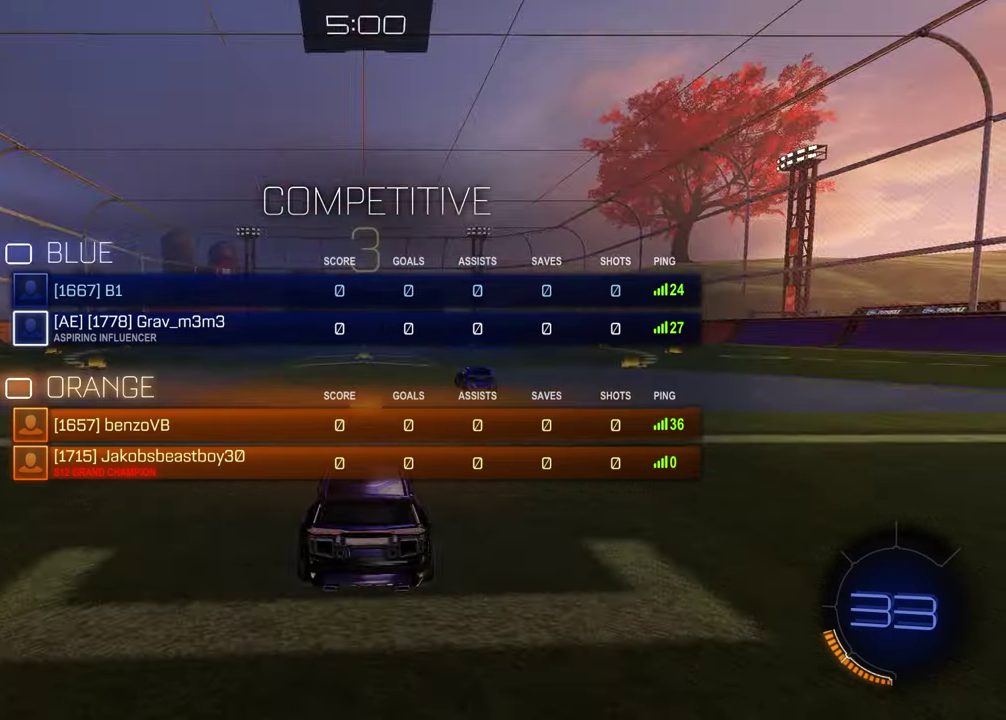
{"buttons": ["SELECT"], "left_stick": "center", "right_stick": "center", "events": [[300, "right_stick", "up-right"], [433, "right_stick", "center"]]}
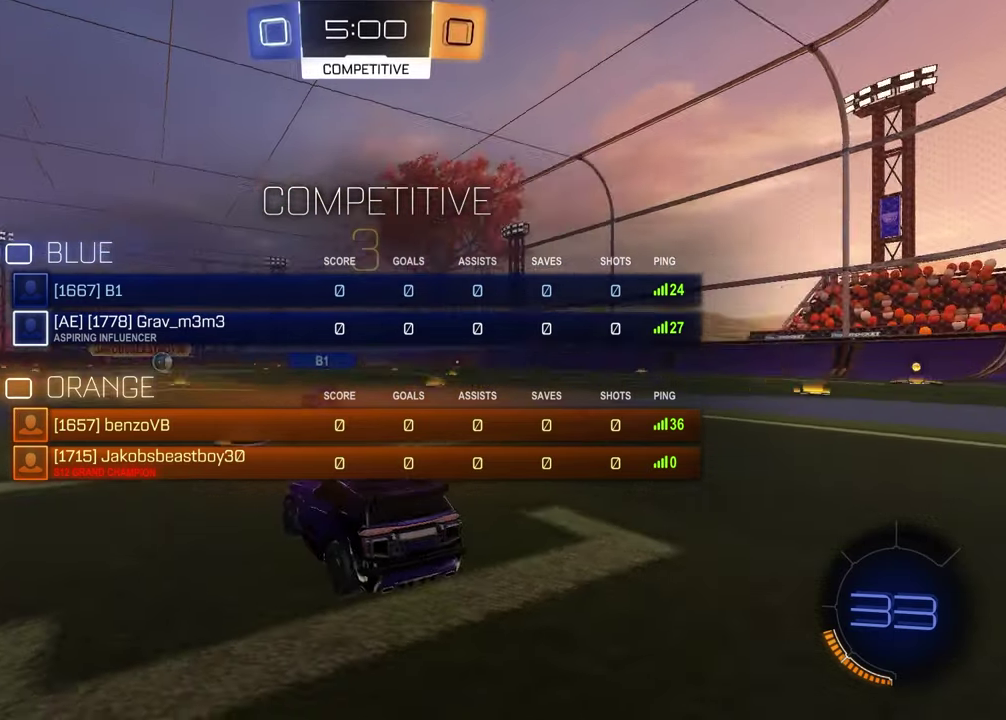
{"buttons": ["SELECT"], "left_stick": "center", "right_stick": "center", "events": [[17, "right_stick", "up-right"], [100, "right_stick", "center"]]}
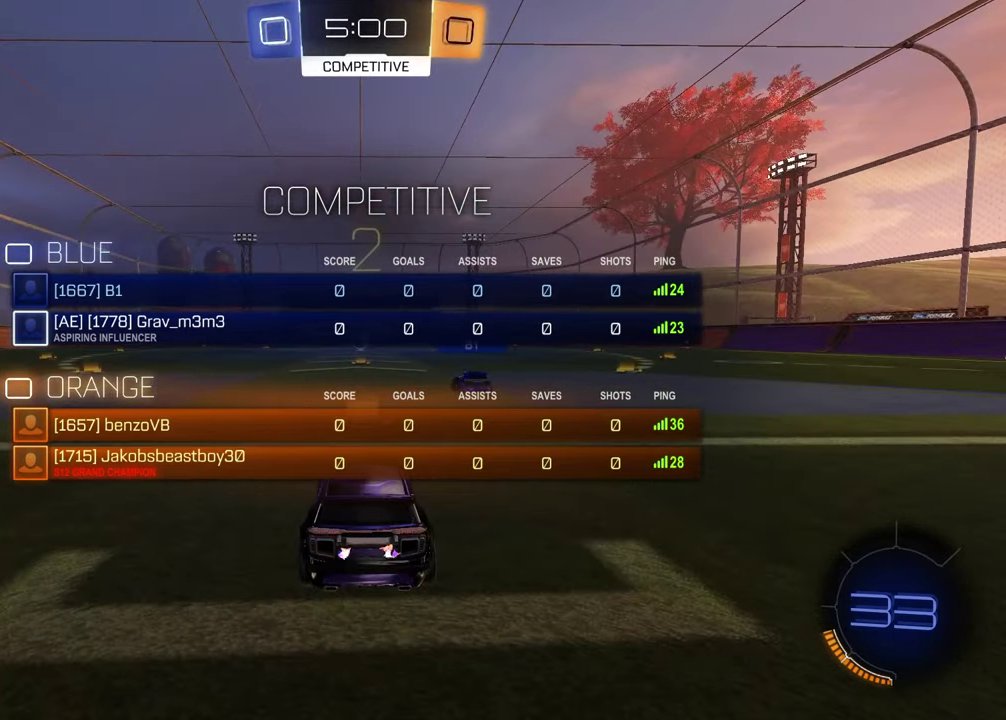
{"buttons": ["SELECT"], "left_stick": "center", "right_stick": "center", "events": [[350, "right_stick", "up-right"], [417, "right_stick", "center"]]}
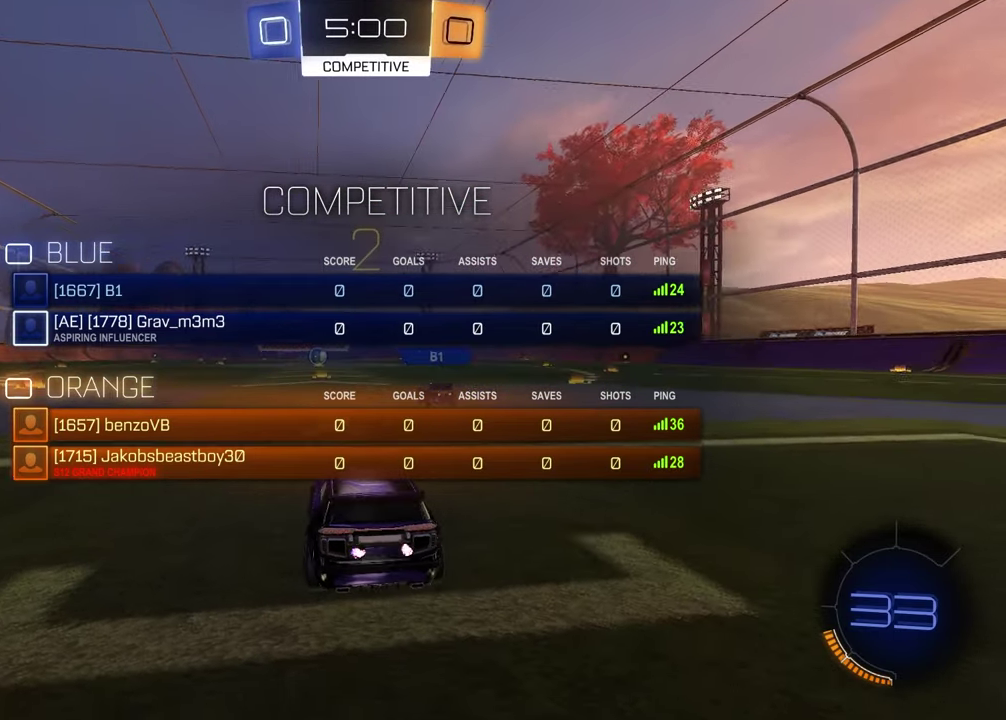
{"buttons": [], "left_stick": "right", "right_stick": "center", "events": [[17, "right_stick", "up-right"], [133, "SELECT", "up"], [133, "right_stick", "center"], [350, "left_stick", "left"], [467, "left_stick", "right"]]}
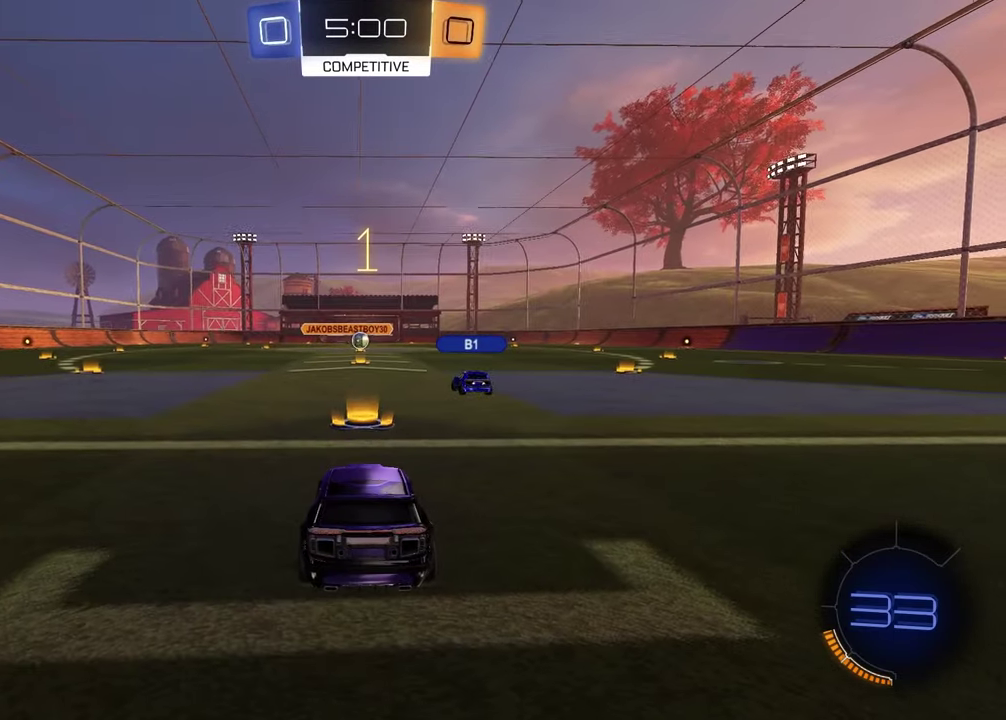
{"buttons": [], "left_stick": "center", "right_stick": "center", "events": [[100, "left_stick", "left"], [233, "left_stick", "right"], [367, "left_stick", "left"], [483, "left_stick", "center"]]}
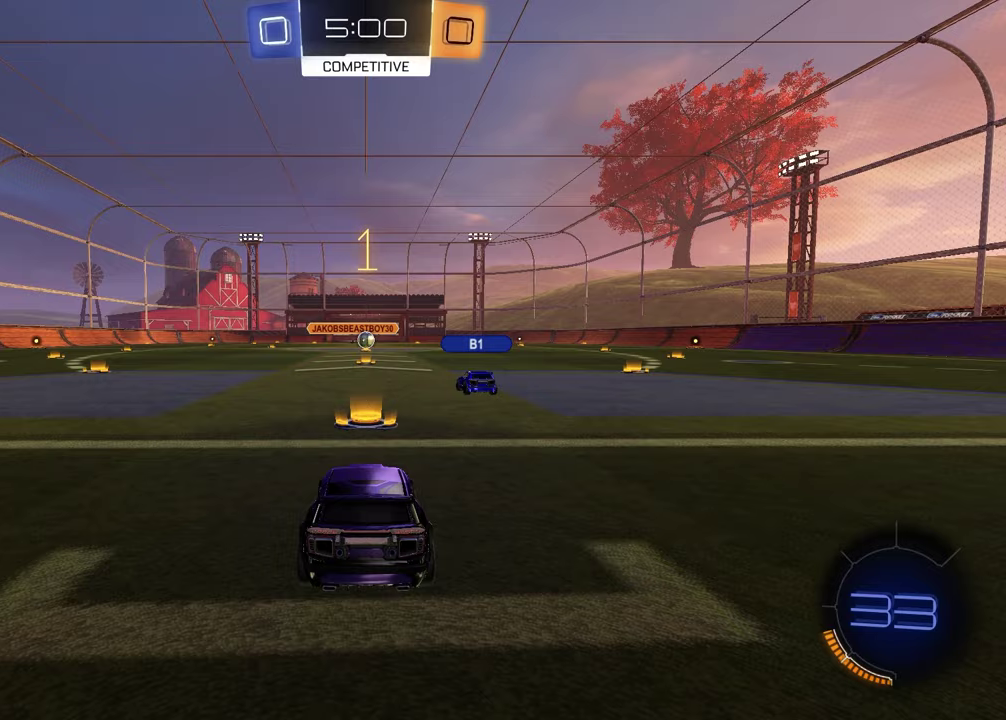
{"buttons": ["CROSS", "R2"], "left_stick": "up-left", "right_stick": "center", "events": [[33, "R2", "down"], [33, "left_stick", "right"], [83, "TRIANGLE", "down"], [100, "left_stick", "center"], [217, "TRIANGLE", "up"], [383, "left_stick", "left"], [467, "left_stick", "up-left"], [483, "CROSS", "down"]]}
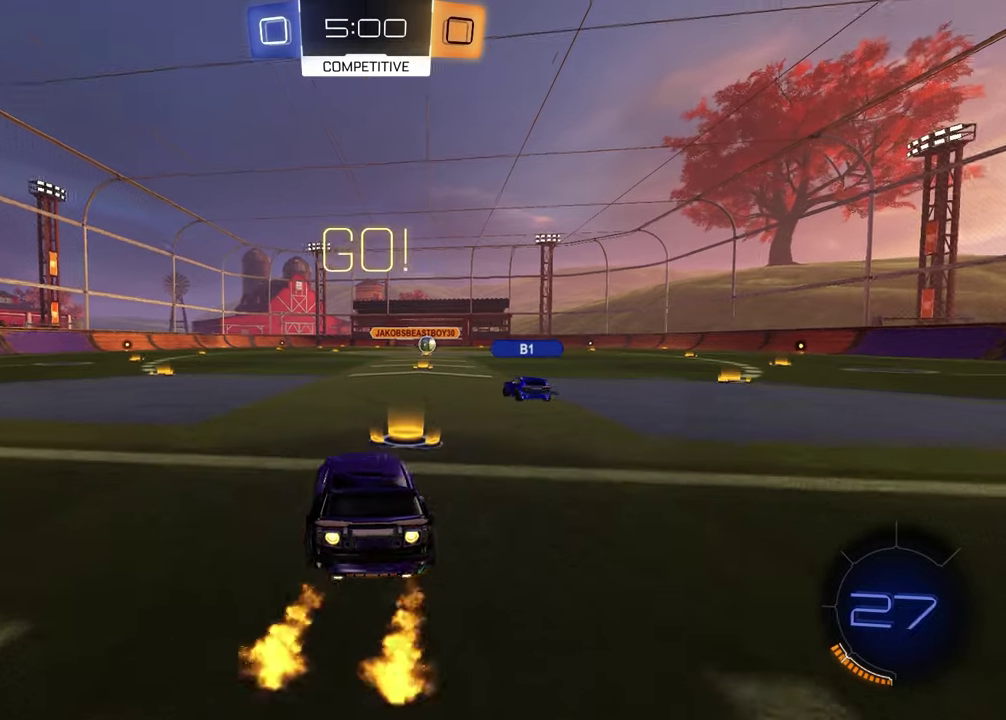
{"buttons": ["SQUARE", "R2"], "left_stick": "down-right", "right_stick": "center", "events": [[50, "CROSS", "up"], [67, "left_stick", "down-left"], [100, "CROSS", "down"], [150, "CROSS", "up"], [183, "left_stick", "down"], [217, "TRIANGLE", "down"], [283, "left_stick", "down-left"], [333, "TRIANGLE", "up"], [350, "SQUARE", "down"], [500, "left_stick", "down-right"]]}
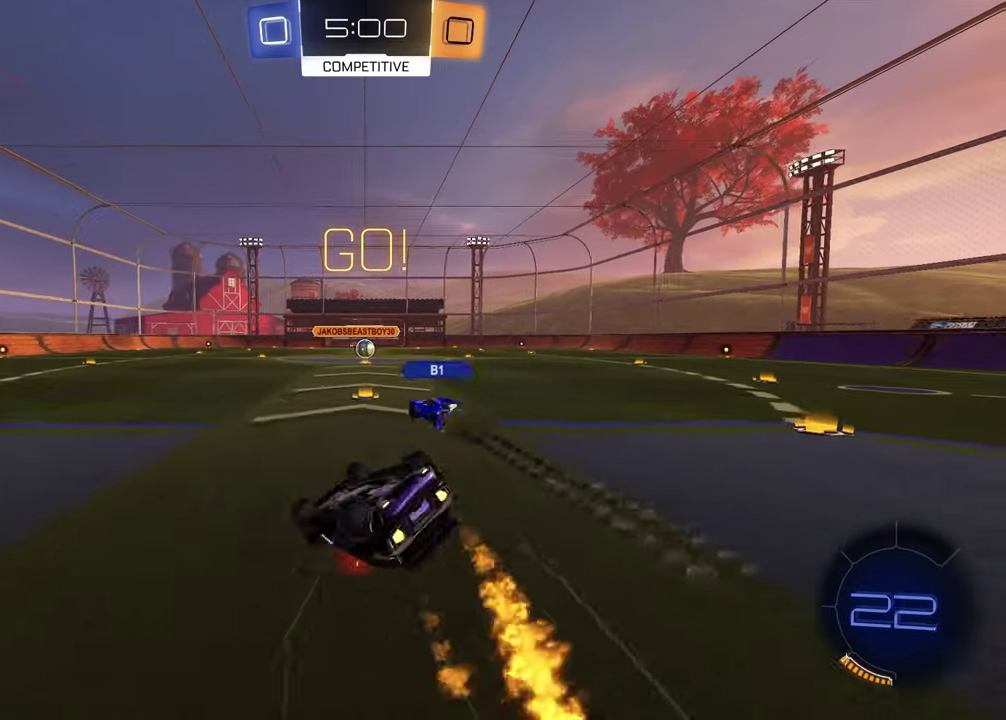
{"buttons": ["R2"], "left_stick": "center", "right_stick": "center", "events": [[400, "SQUARE", "up"], [433, "left_stick", "center"]]}
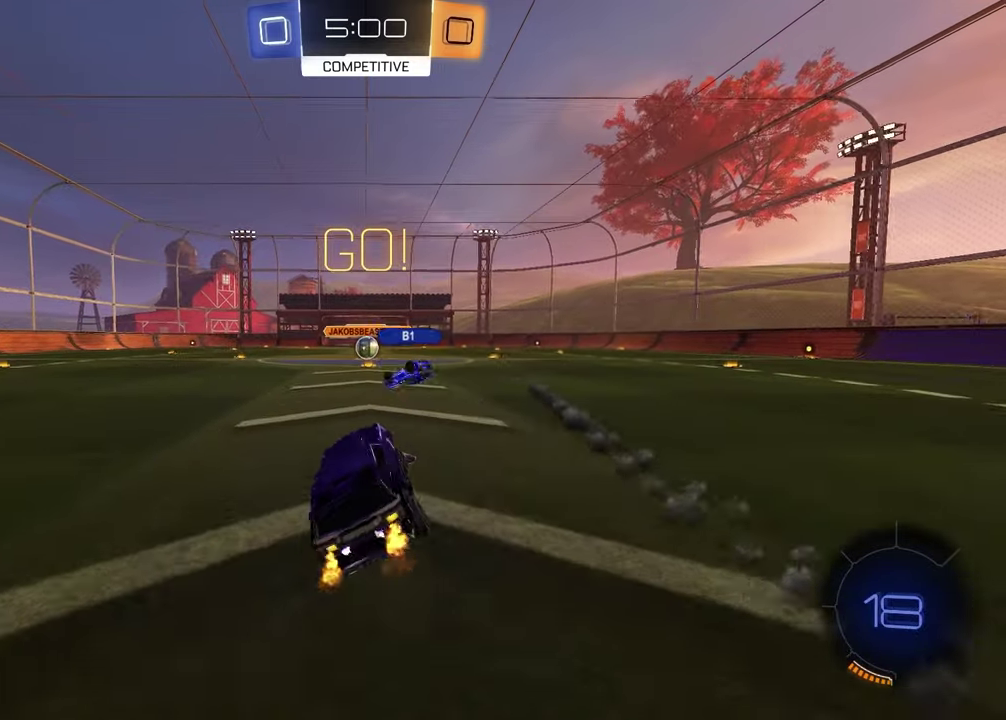
{"buttons": ["R2"], "left_stick": "center", "right_stick": "center", "events": []}
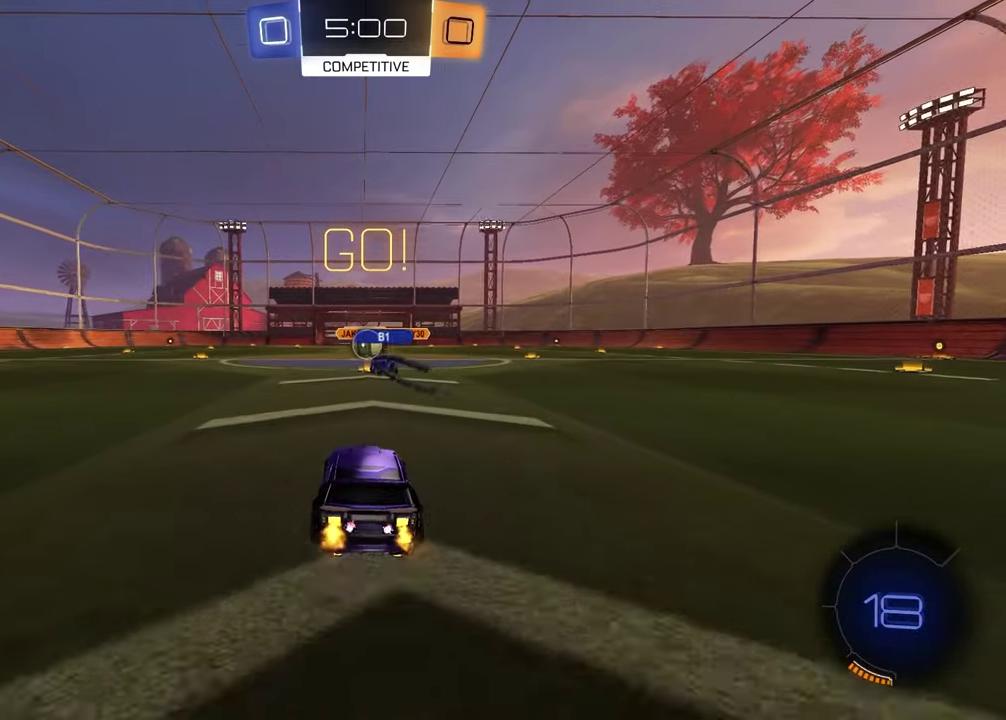
{"buttons": ["R2"], "left_stick": "center", "right_stick": "center", "events": []}
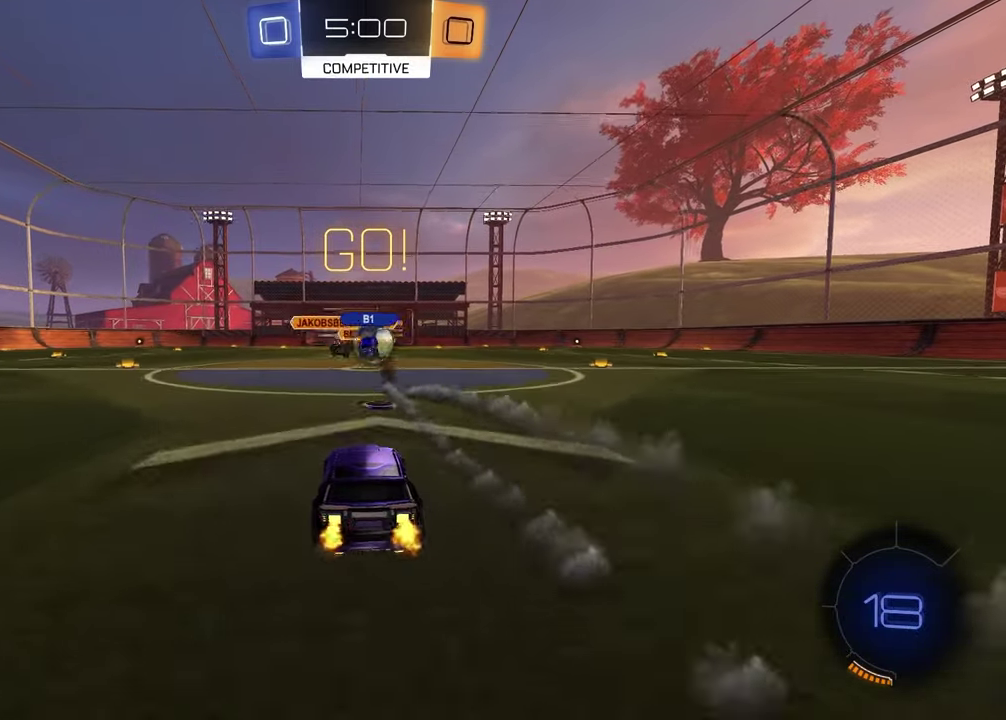
{"buttons": ["R2"], "left_stick": "right", "right_stick": "center", "events": [[50, "left_stick", "left"], [233, "left_stick", "right"]]}
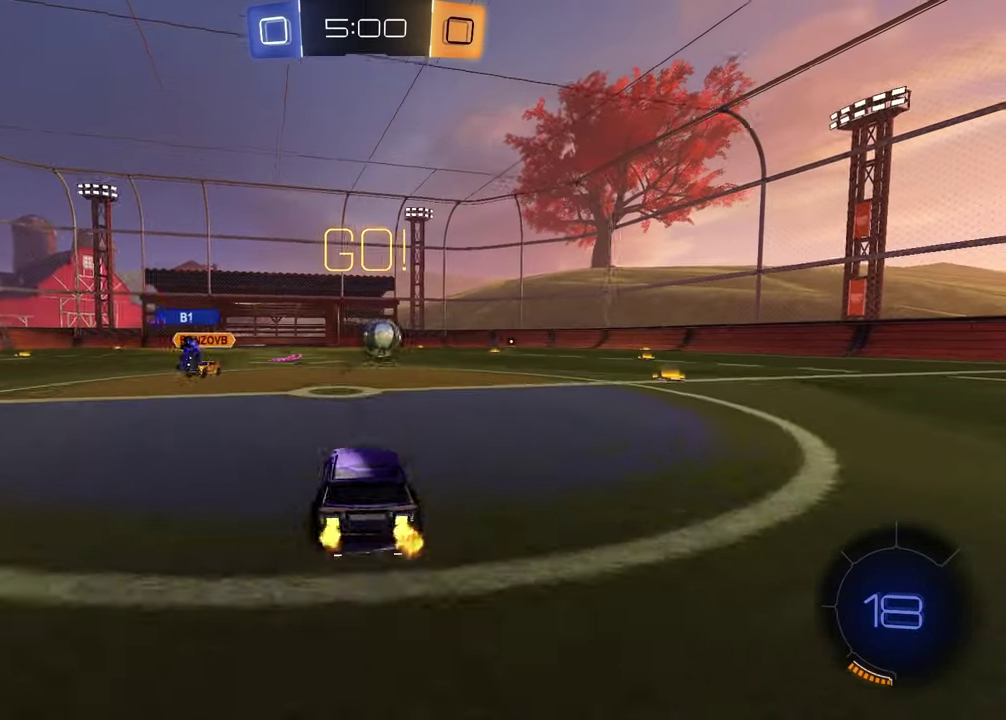
{"buttons": ["R2"], "left_stick": "down", "right_stick": "center", "events": [[133, "left_stick", "center"], [183, "left_stick", "up-left"], [250, "left_stick", "up-right"], [267, "CROSS", "down"], [350, "left_stick", "up-left"], [450, "left_stick", "down"], [500, "CROSS", "up"]]}
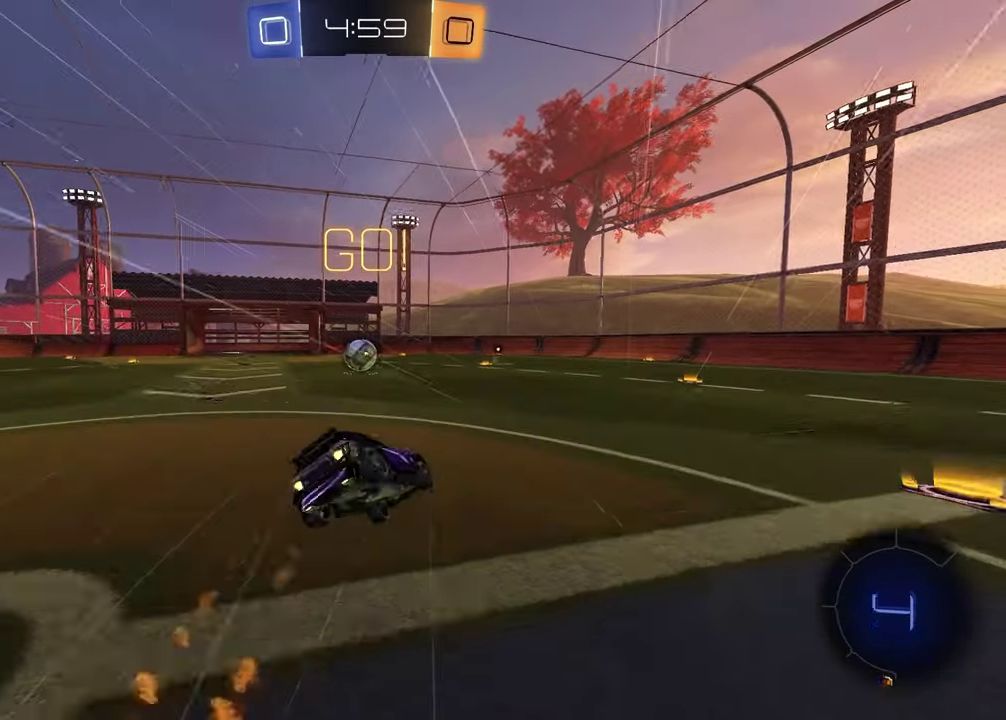
{"buttons": ["R2"], "left_stick": "down-left", "right_stick": "center", "events": [[133, "left_stick", "up-left"], [217, "left_stick", "right"], [400, "left_stick", "down-left"]]}
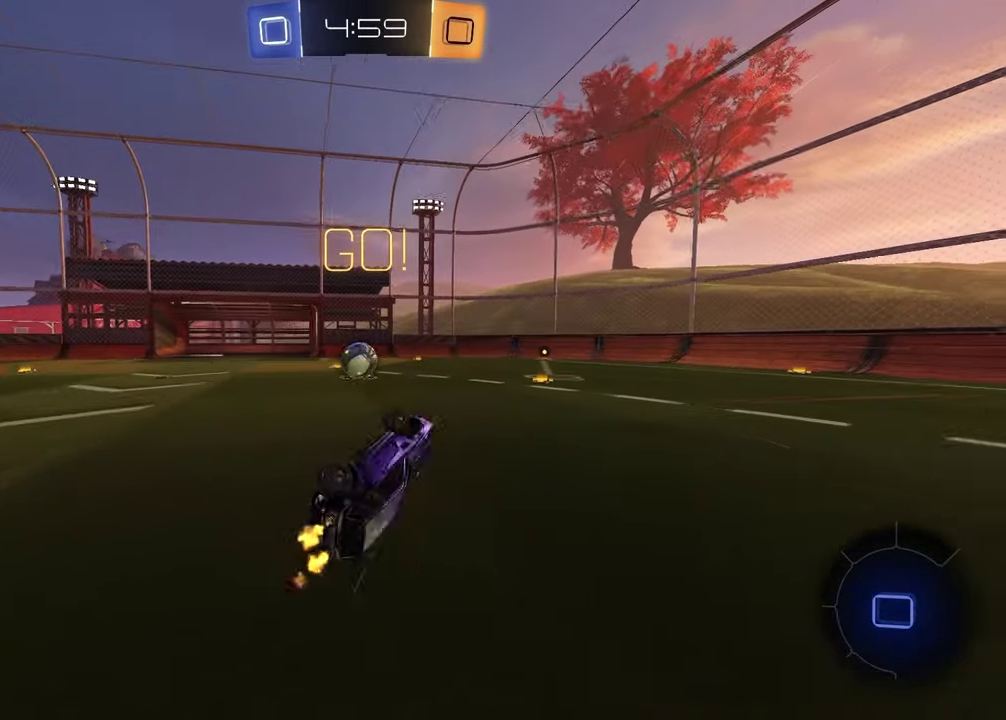
{"buttons": ["R2"], "left_stick": "center", "right_stick": "center", "events": [[150, "left_stick", "left"], [200, "left_stick", "center"]]}
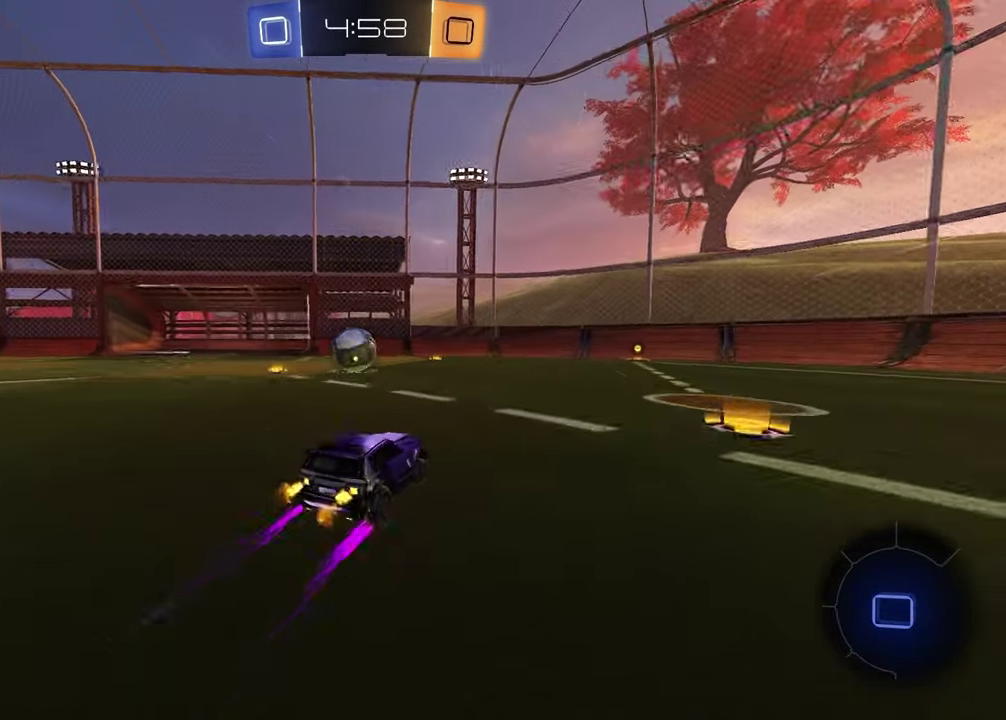
{"buttons": ["R2"], "left_stick": "left", "right_stick": "center", "events": [[450, "left_stick", "left"]]}
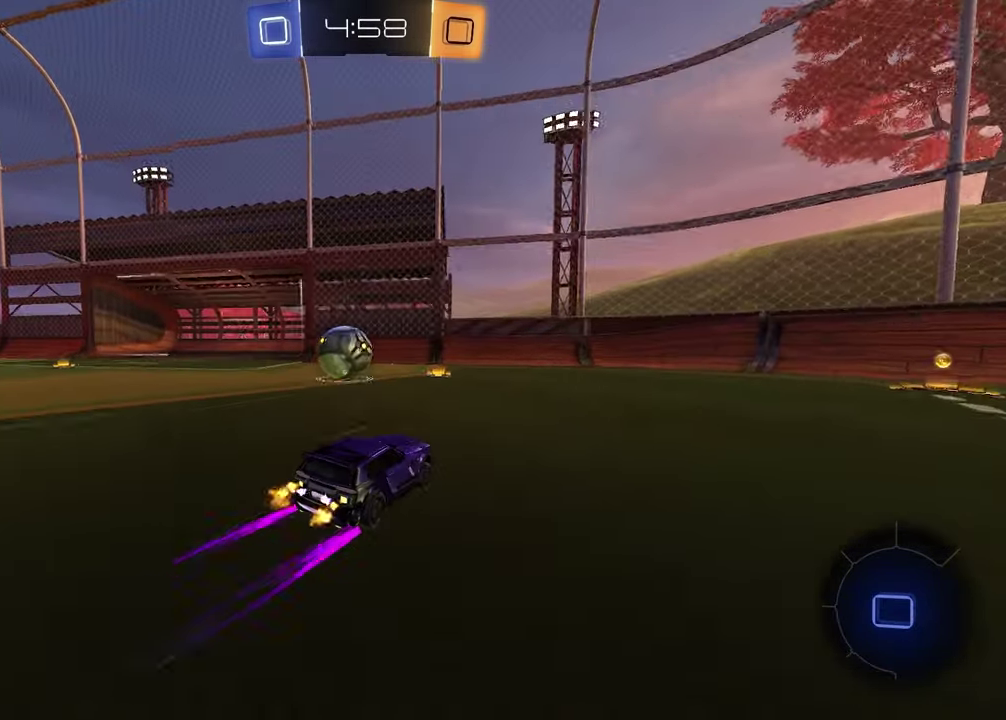
{"buttons": ["CROSS"], "left_stick": "down-left", "right_stick": "center", "events": [[83, "left_stick", "center"], [233, "left_stick", "left"], [250, "R2", "up"], [433, "CROSS", "down"], [500, "left_stick", "down-left"]]}
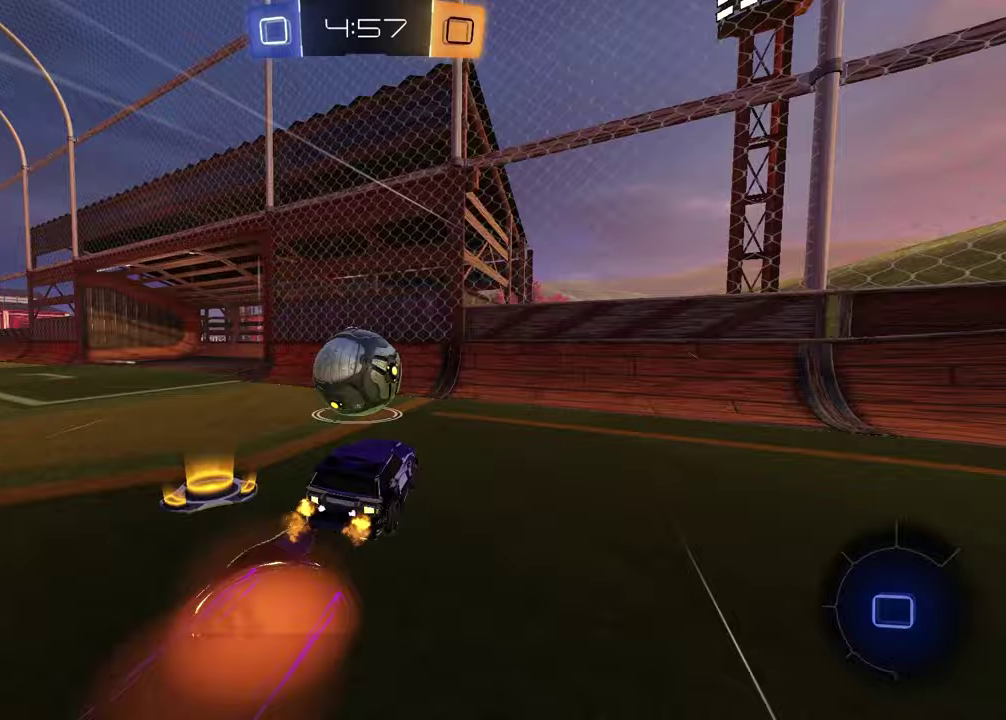
{"buttons": ["R2"], "left_stick": "up-left", "right_stick": "center", "events": [[50, "CROSS", "up"], [83, "left_stick", "left"], [183, "left_stick", "up-left"], [350, "R2", "down"]]}
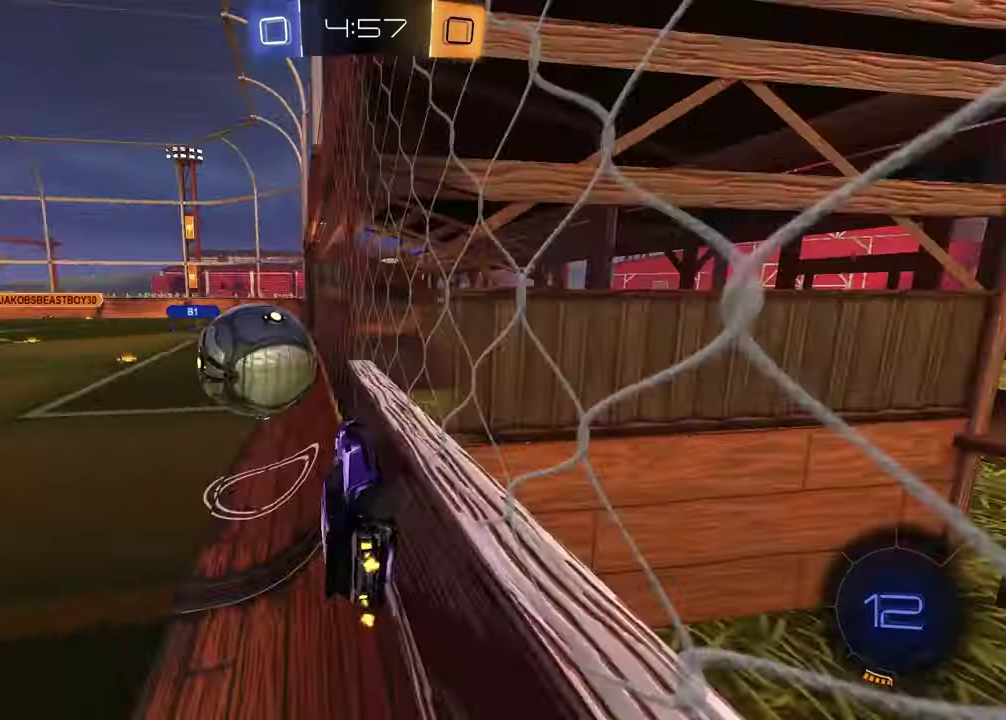
{"buttons": ["R2"], "left_stick": "up-left", "right_stick": "center", "events": []}